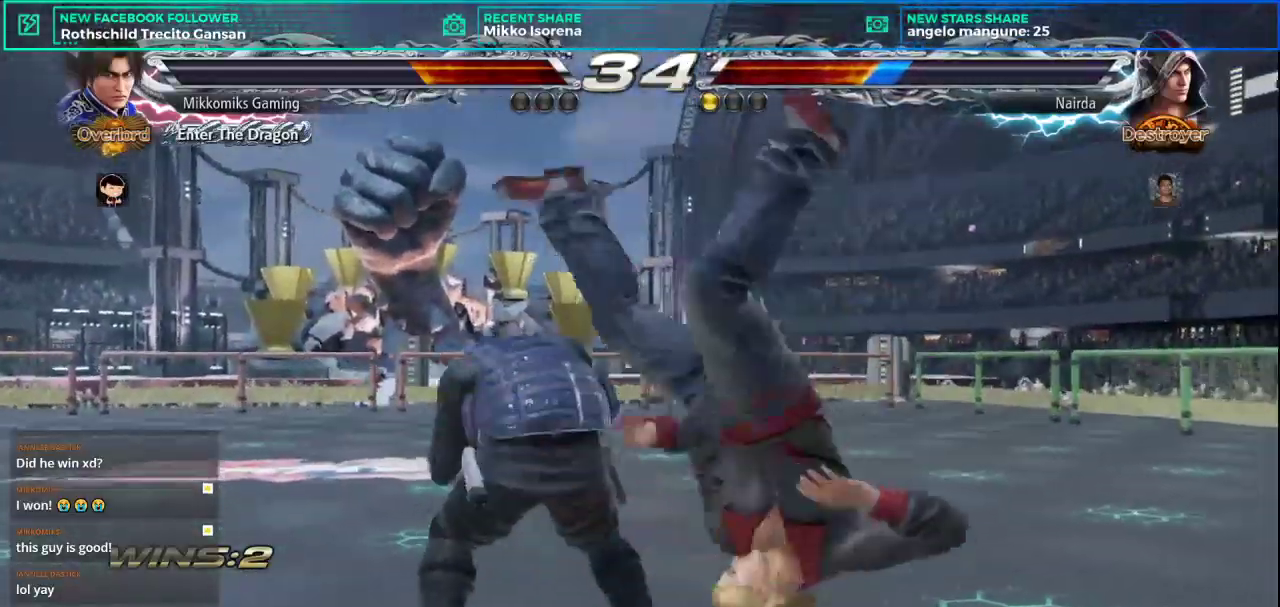
Gameplay with a controller (arcade stick); each line is a JSON object with the inputs held at the frame after it. "events" lists button and stick changes between this image and that frame as [ms after this image, input, new state], when the widget could be followed in between. Not read: L3 R3.
{"buttons": [], "left_stick": "center", "events": [[50, "L1", "down"], [67, "CROSS", "up"], [200, "L1", "up"]]}
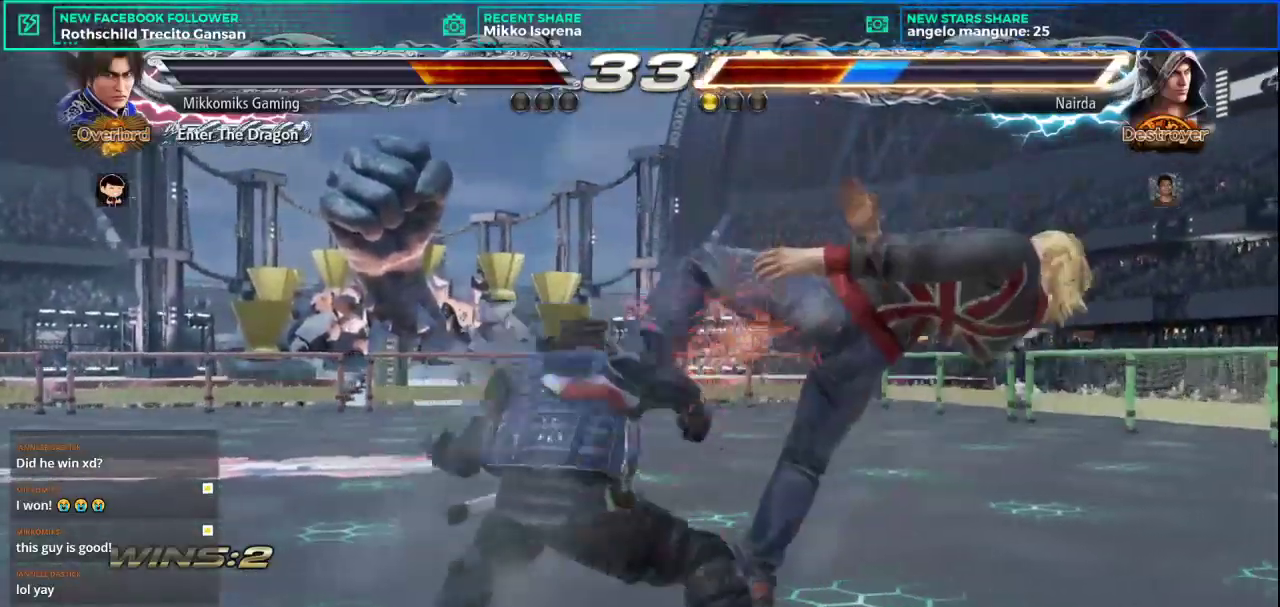
{"buttons": [], "left_stick": "center", "events": []}
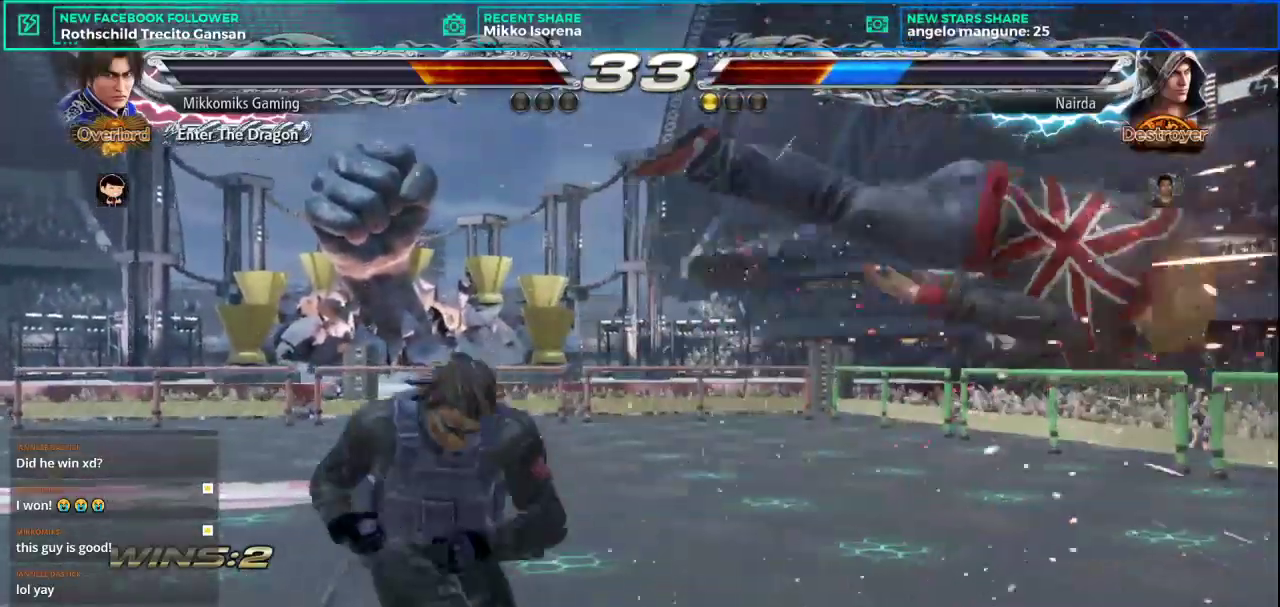
{"buttons": ["L2"], "left_stick": "right", "events": [[33, "left_stick", "right"], [117, "left_stick", "center"], [217, "left_stick", "right"], [400, "L2", "down"]]}
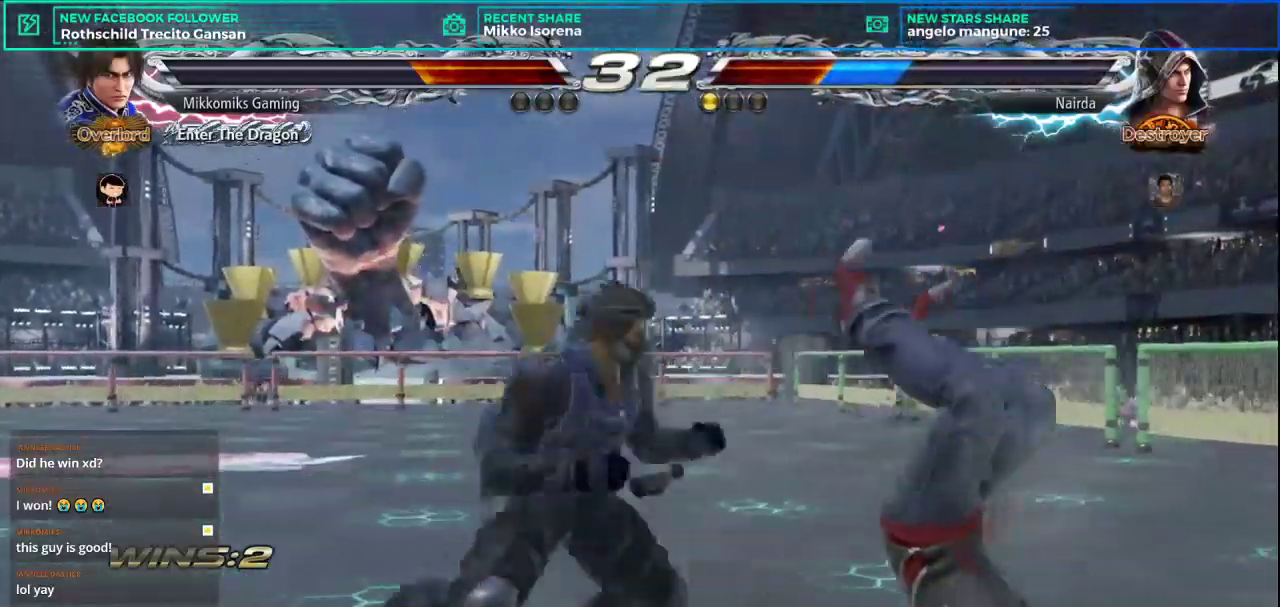
{"buttons": [], "left_stick": "center", "events": [[51, "L2", "up"], [101, "CROSS", "down"], [251, "CROSS", "up"], [317, "CROSS", "down"], [401, "left_stick", "center"], [434, "CROSS", "up"]]}
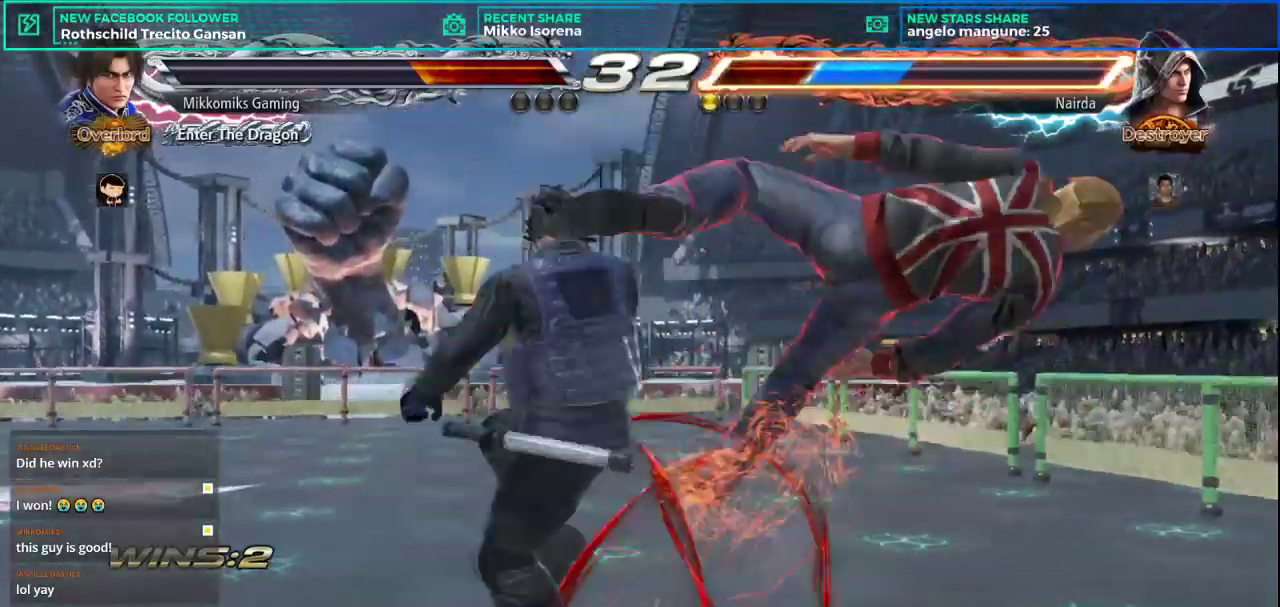
{"buttons": [], "left_stick": "center", "events": [[17, "CROSS", "down"], [117, "CROSS", "up"]]}
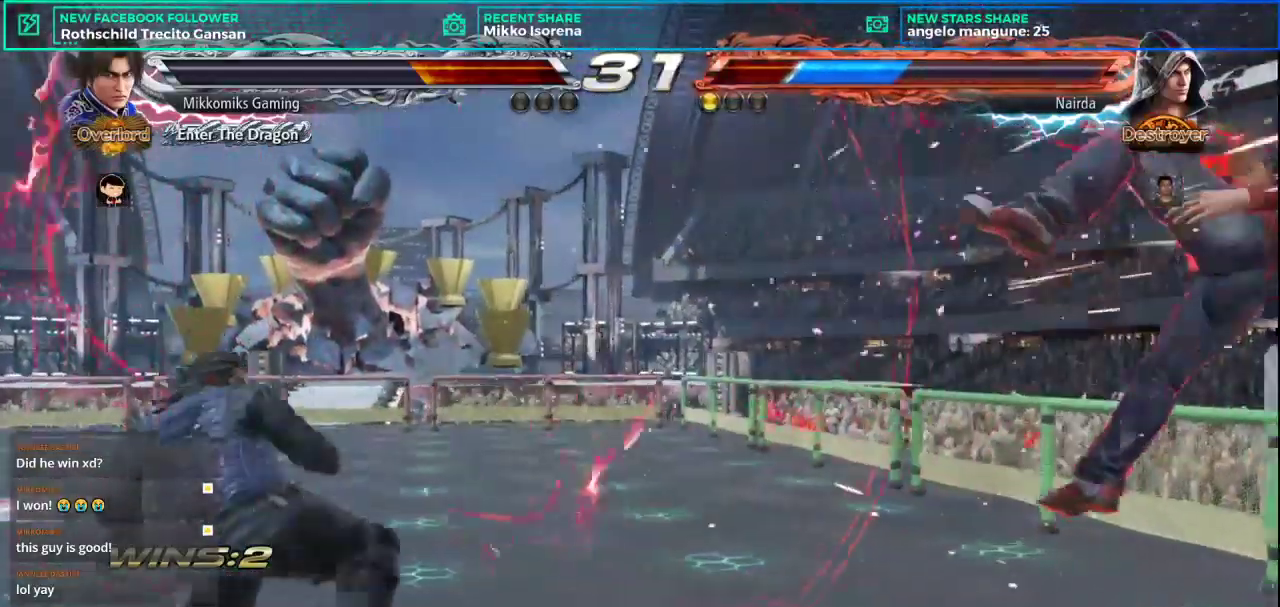
{"buttons": [], "left_stick": "center", "events": [[67, "left_stick", "right"], [151, "left_stick", "center"], [251, "left_stick", "right"], [484, "left_stick", "center"]]}
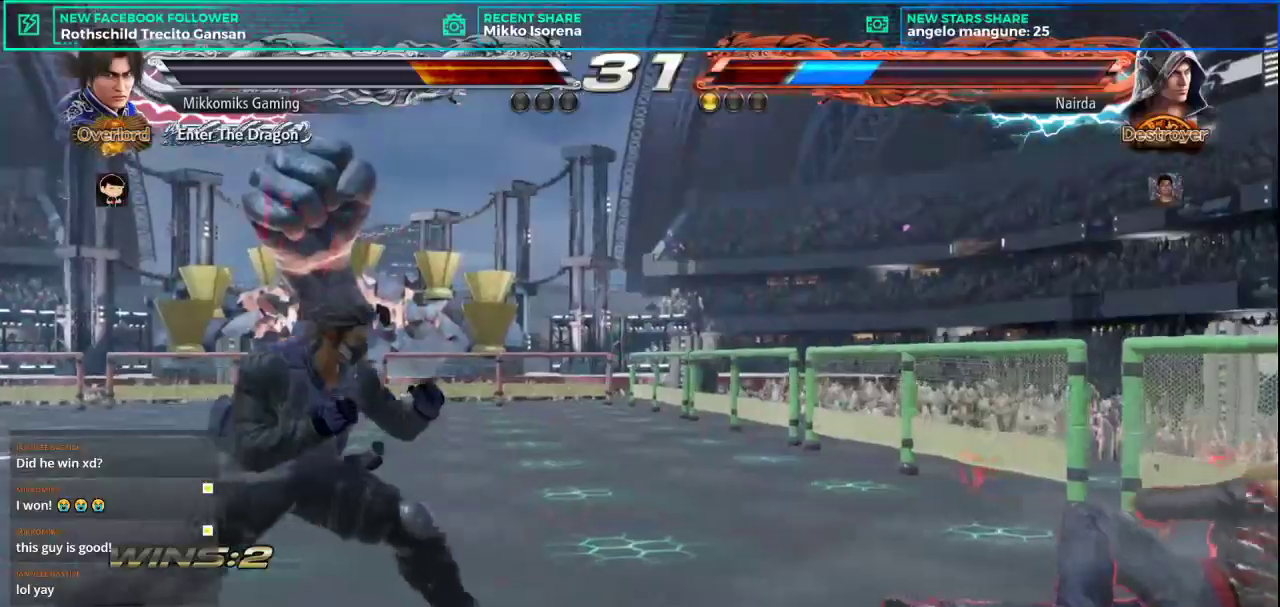
{"buttons": [], "left_stick": "center"}
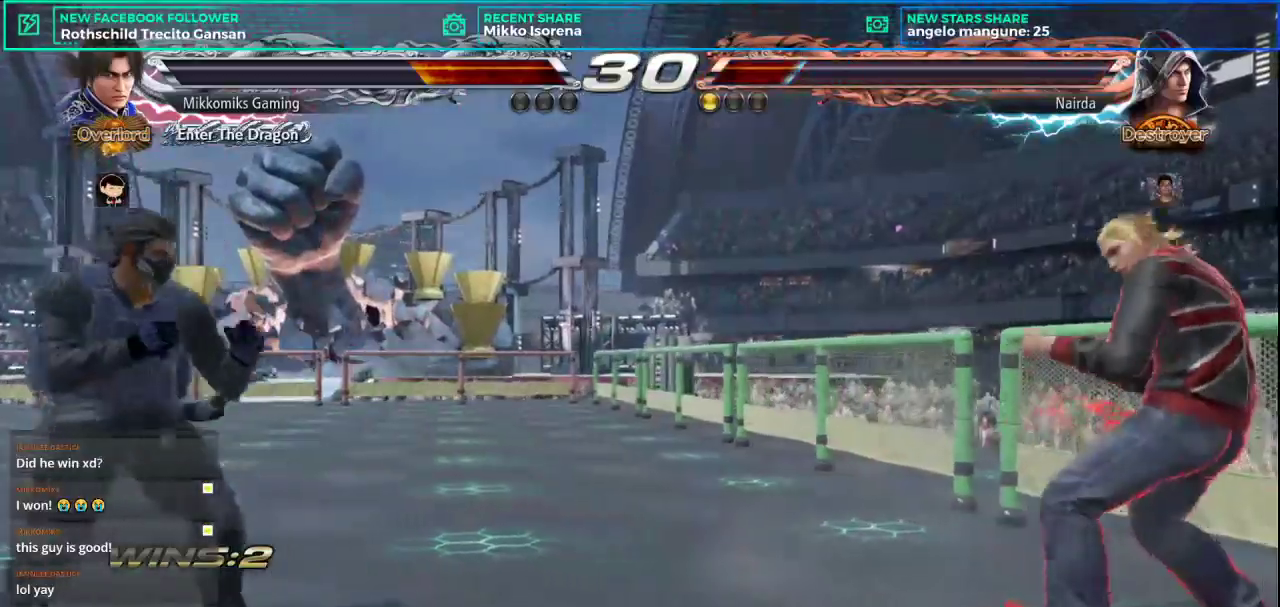
{"buttons": [], "left_stick": "center", "events": [[101, "left_stick", "left"], [184, "left_stick", "center"], [251, "left_stick", "left"], [434, "left_stick", "center"]]}
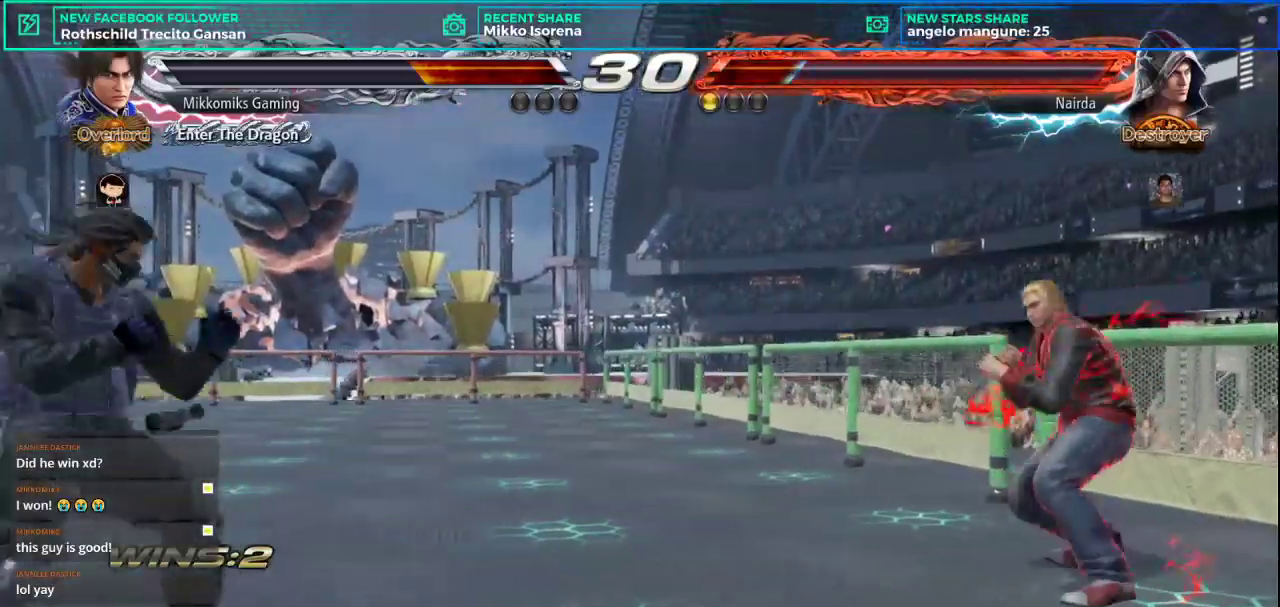
{"buttons": [], "left_stick": "down-right", "events": [[83, "left_stick", "up-right"], [100, "CROSS", "down"], [100, "L2", "down"], [234, "left_stick", "center"], [250, "CROSS", "up"], [267, "L2", "up"], [350, "left_stick", "down-right"]]}
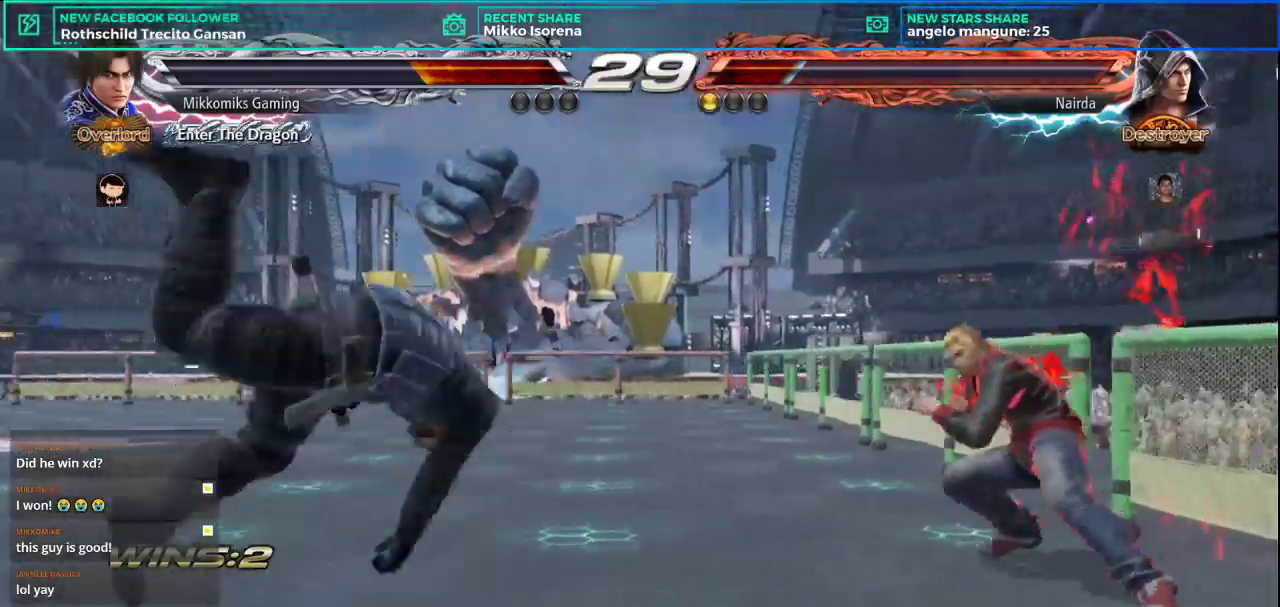
{"buttons": [], "left_stick": "left", "events": [[51, "left_stick", "center"], [251, "left_stick", "left"]]}
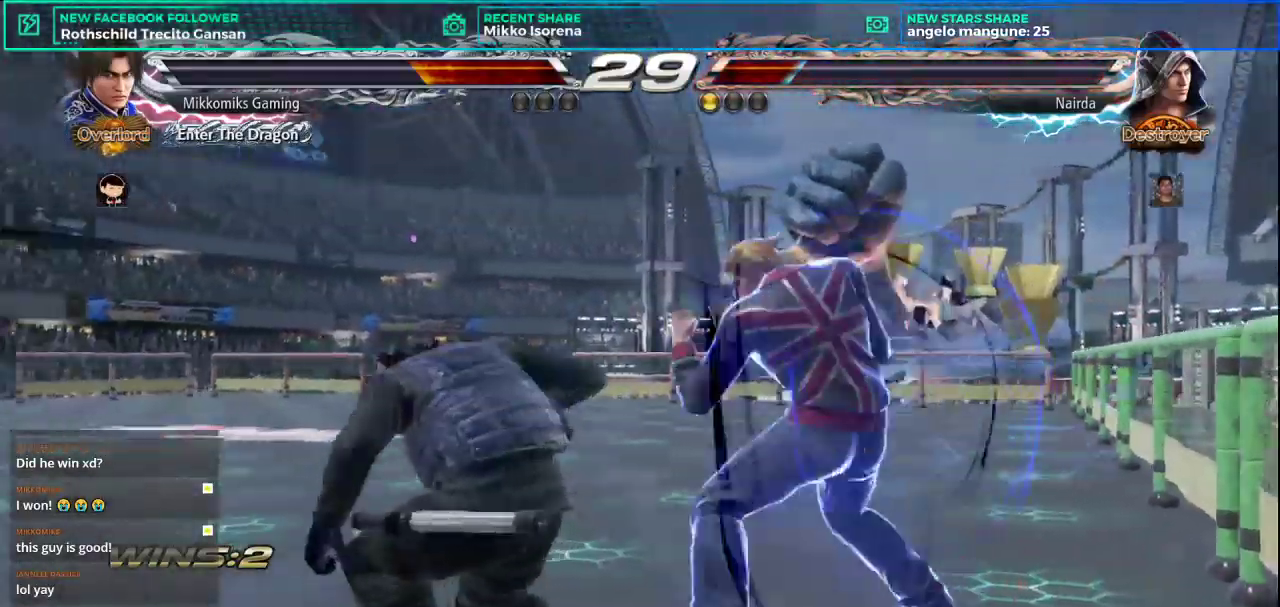
{"buttons": [], "left_stick": "left", "events": []}
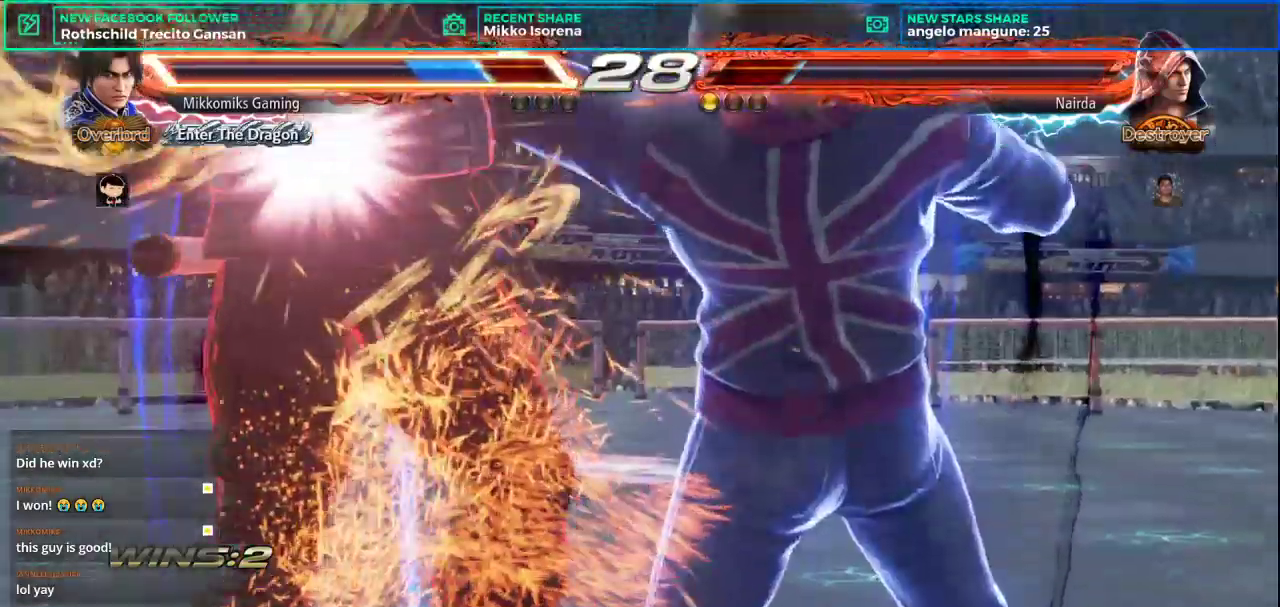
{"buttons": [], "left_stick": "center", "events": [[217, "left_stick", "center"]]}
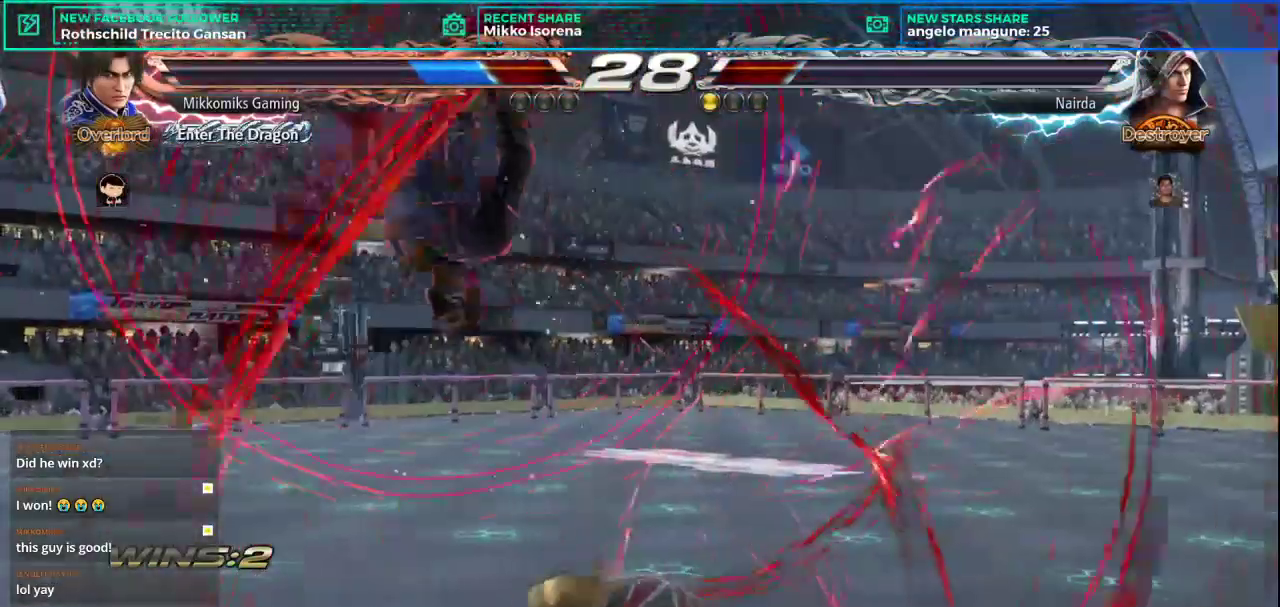
{"buttons": ["SQUARE", "L1"], "left_stick": "center", "events": [[117, "SQUARE", "down"], [250, "L1", "down"], [284, "SQUARE", "up"], [384, "L1", "up"], [400, "SQUARE", "down"], [500, "L1", "down"]]}
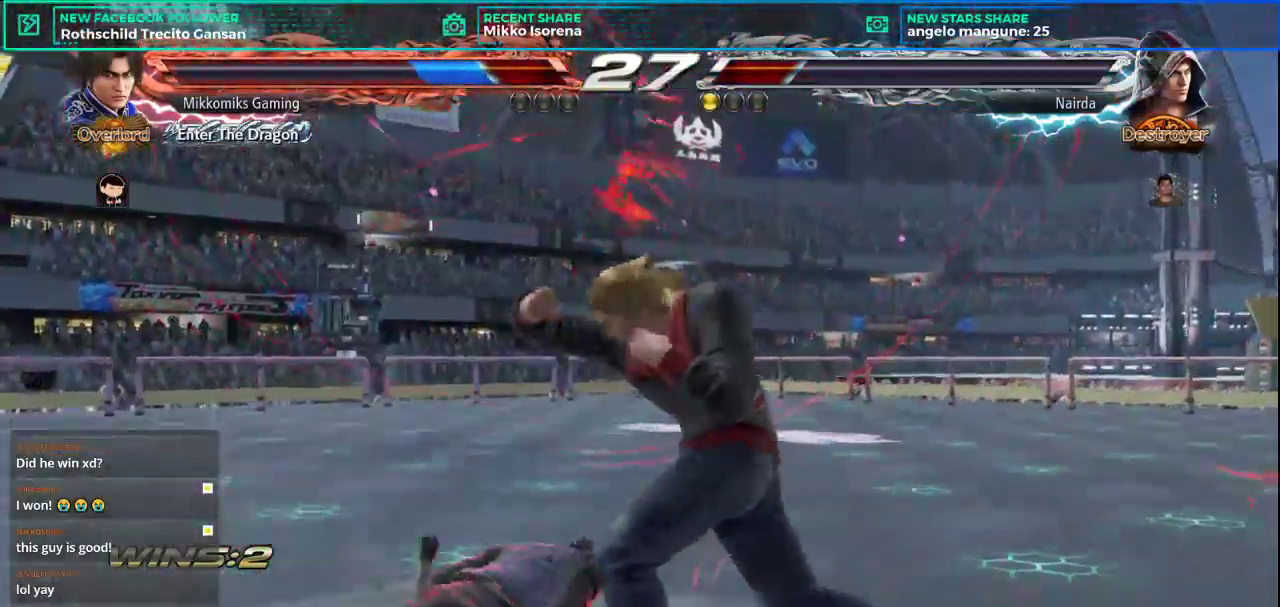
{"buttons": [], "left_stick": "left", "events": [[34, "SQUARE", "up"], [151, "L1", "up"], [484, "left_stick", "left"]]}
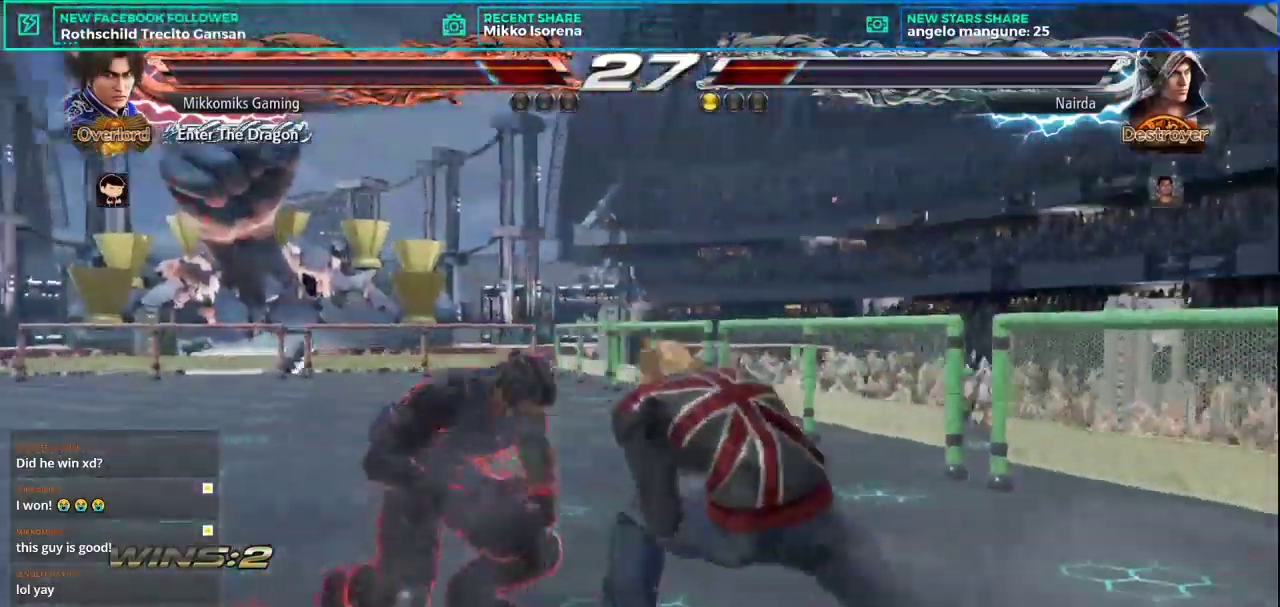
{"buttons": [], "left_stick": "left", "events": [[100, "left_stick", "center"], [150, "left_stick", "left"]]}
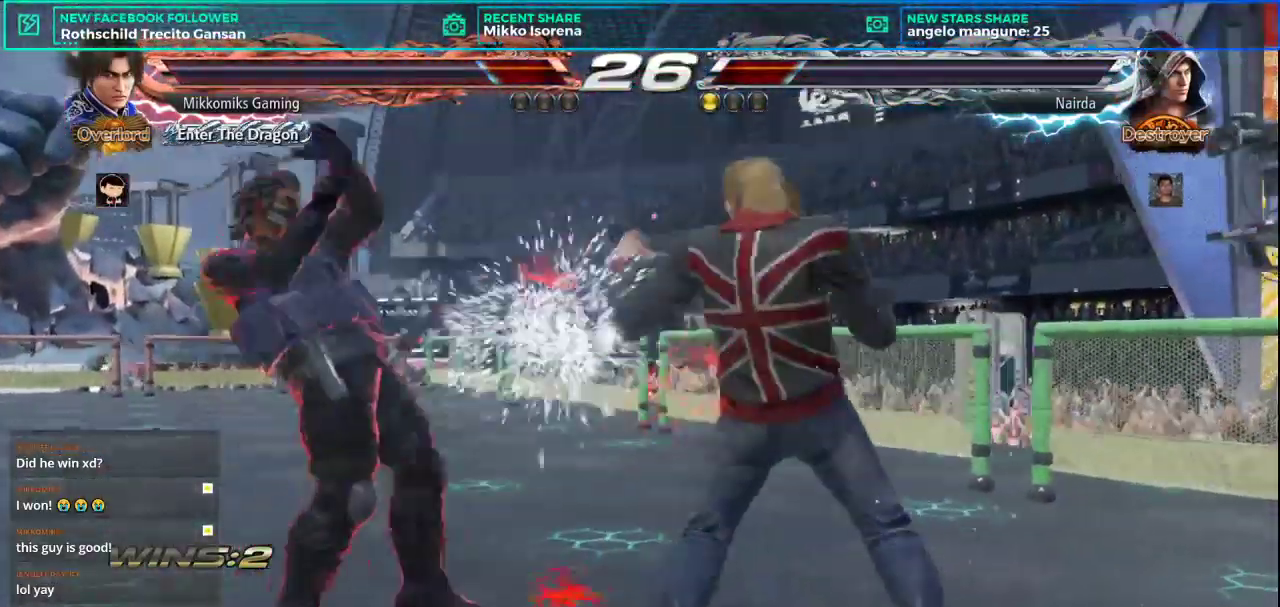
{"buttons": ["CROSS"], "left_stick": "down-left", "events": [[151, "left_stick", "down-left"], [184, "CROSS", "down"], [267, "CROSS", "up"], [351, "CROSS", "down"], [451, "CROSS", "up"], [484, "CROSS", "down"]]}
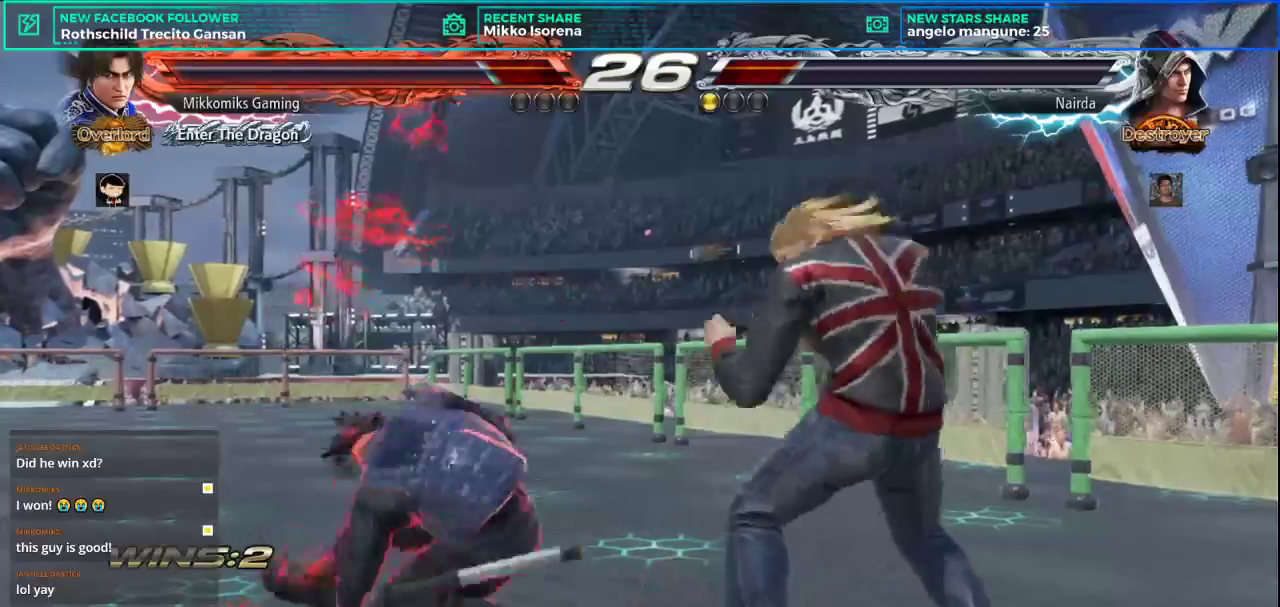
{"buttons": [], "left_stick": "left", "events": [[100, "CROSS", "up"], [150, "CROSS", "down"], [267, "CROSS", "up"], [267, "left_stick", "center"], [317, "CROSS", "down"], [434, "CROSS", "up"], [484, "left_stick", "left"]]}
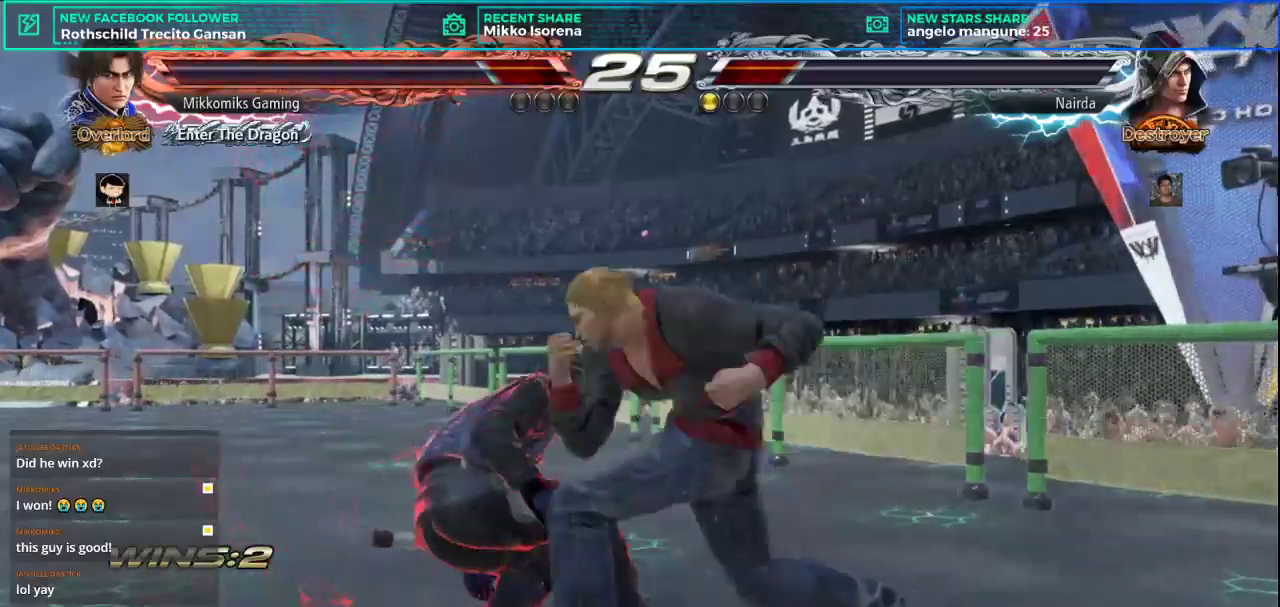
{"buttons": [], "left_stick": "left", "events": []}
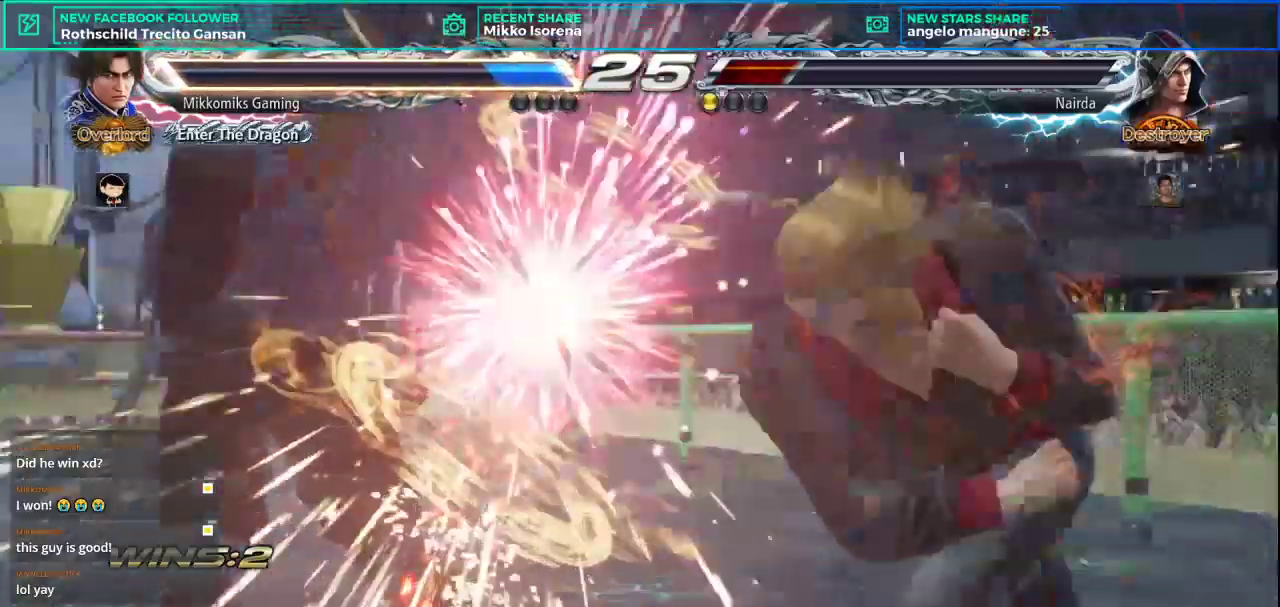
{"buttons": [], "left_stick": "center", "events": [[417, "left_stick", "center"]]}
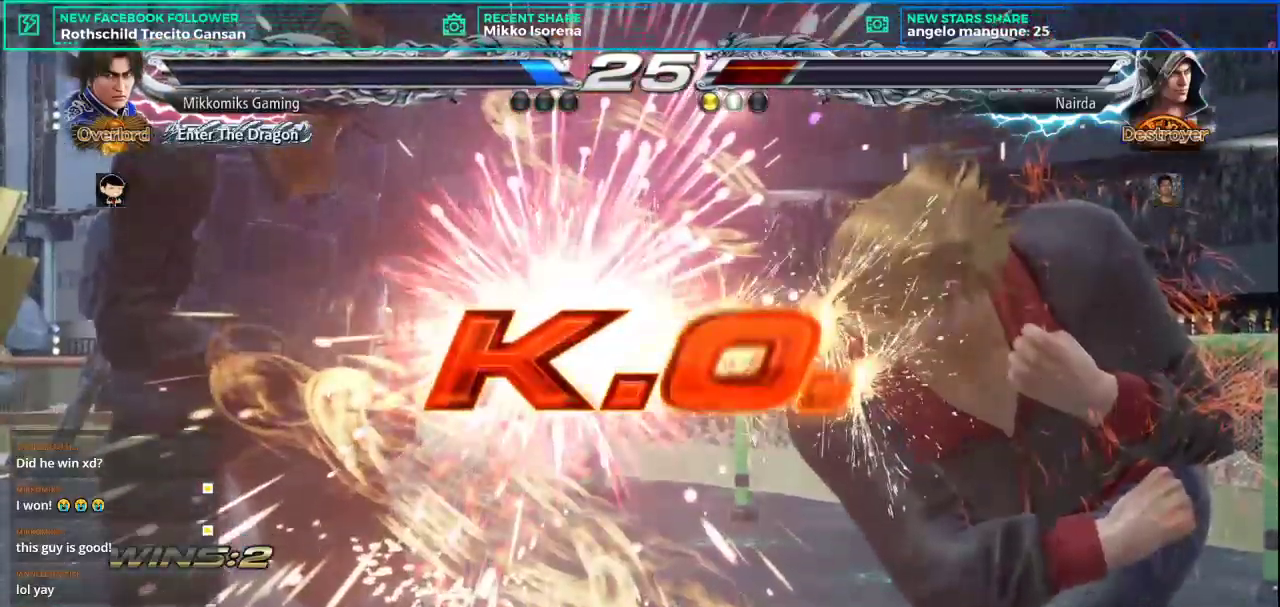
{"buttons": [], "left_stick": "center", "events": []}
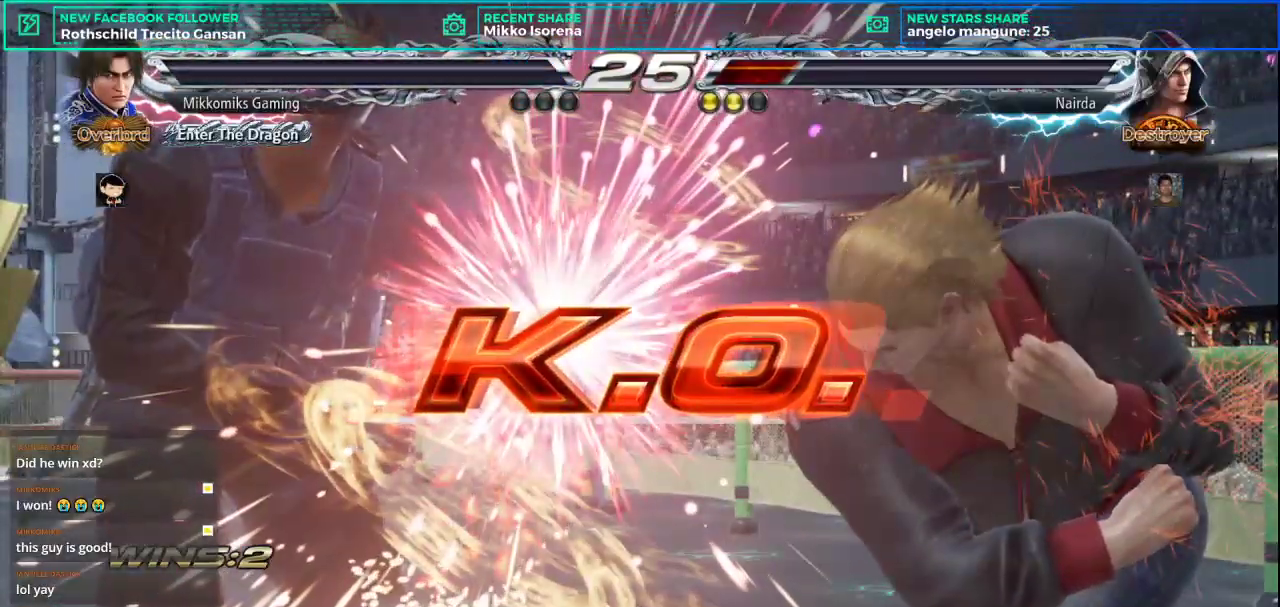
{"buttons": [], "left_stick": "center", "events": []}
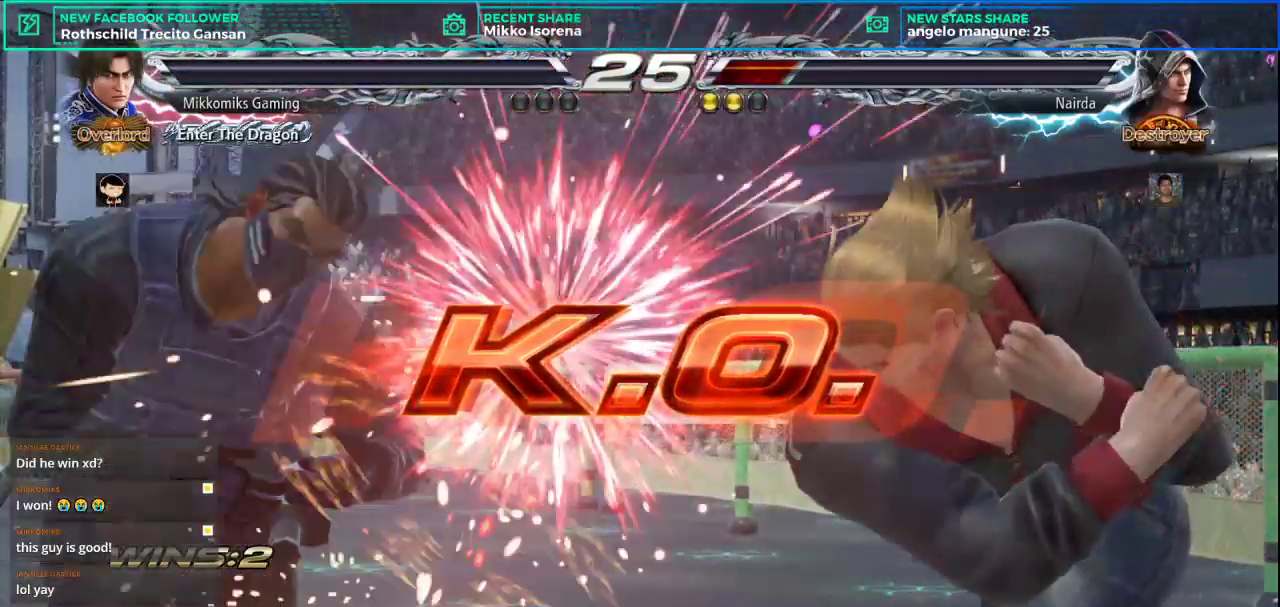
{"buttons": ["START"], "left_stick": "center", "events": [[484, "START", "down"]]}
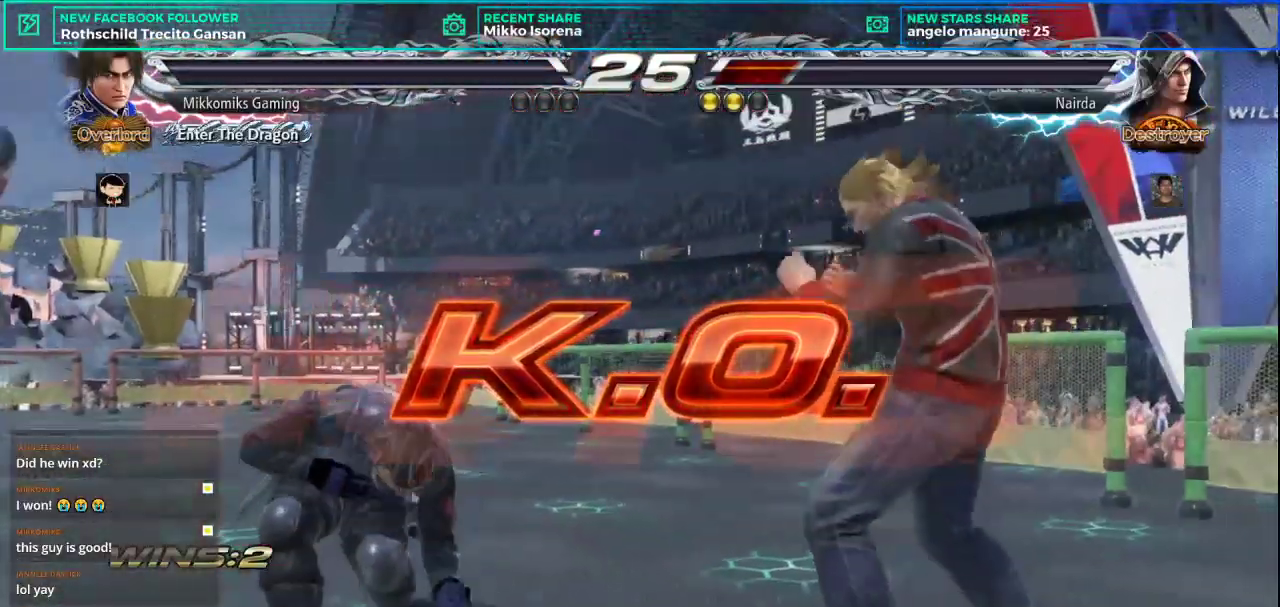
{"buttons": [], "left_stick": "center", "events": [[100, "START", "up"], [217, "START", "down"], [284, "START", "up"], [401, "START", "down"], [467, "START", "up"]]}
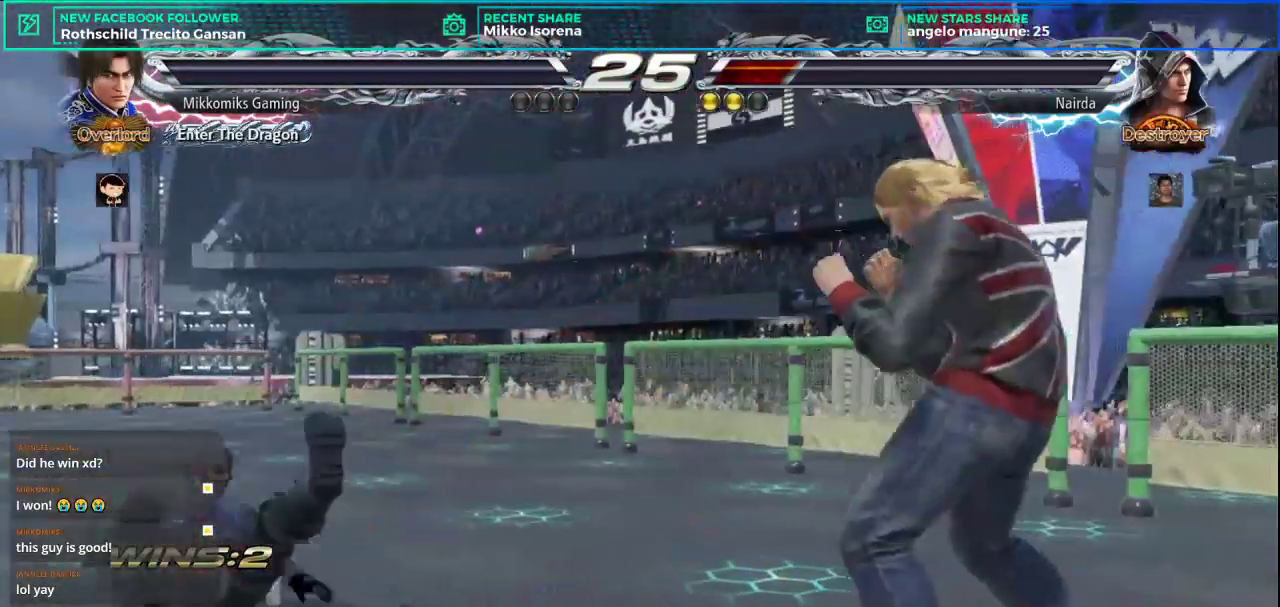
{"buttons": ["START"], "left_stick": "center", "events": [[100, "START", "down"], [167, "START", "up"], [267, "START", "down"], [333, "START", "up"], [434, "START", "down"]]}
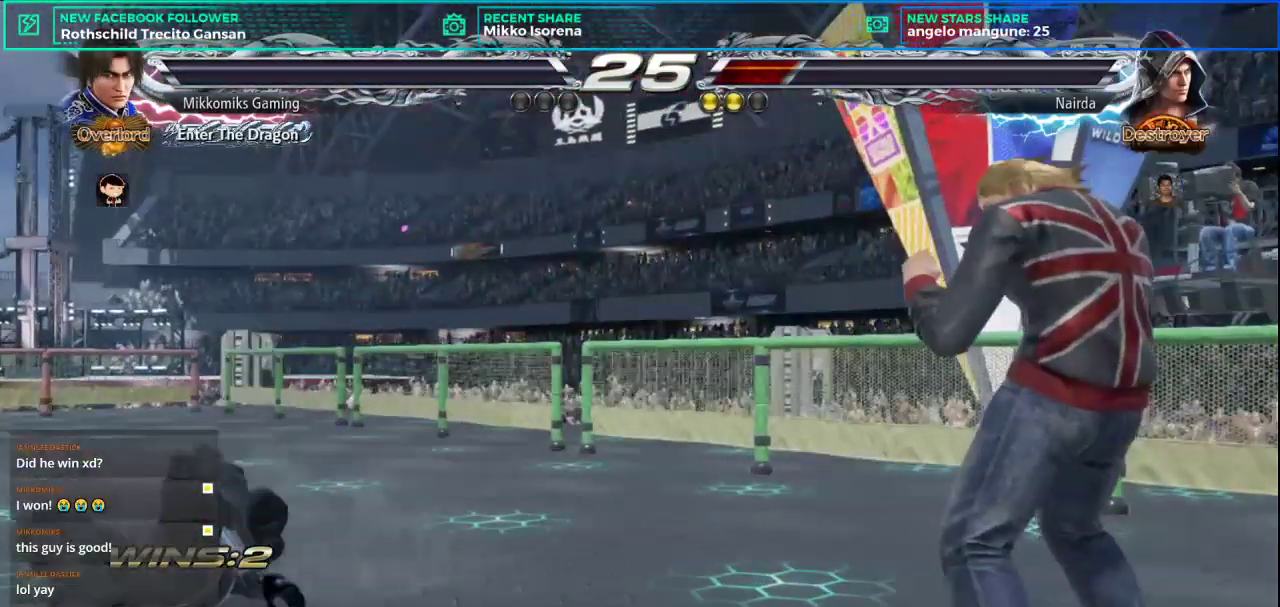
{"buttons": [], "left_stick": "center", "events": [[17, "START", "up"], [117, "START", "down"], [184, "START", "up"], [284, "START", "down"], [367, "START", "up"]]}
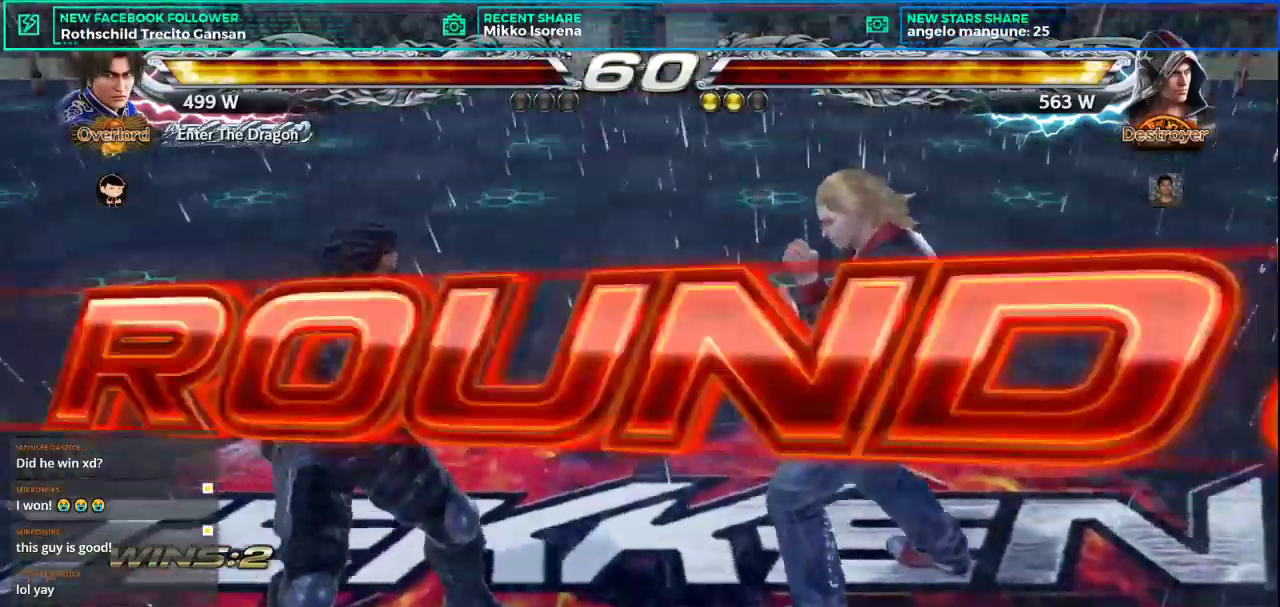
{"buttons": [], "left_stick": "center", "events": []}